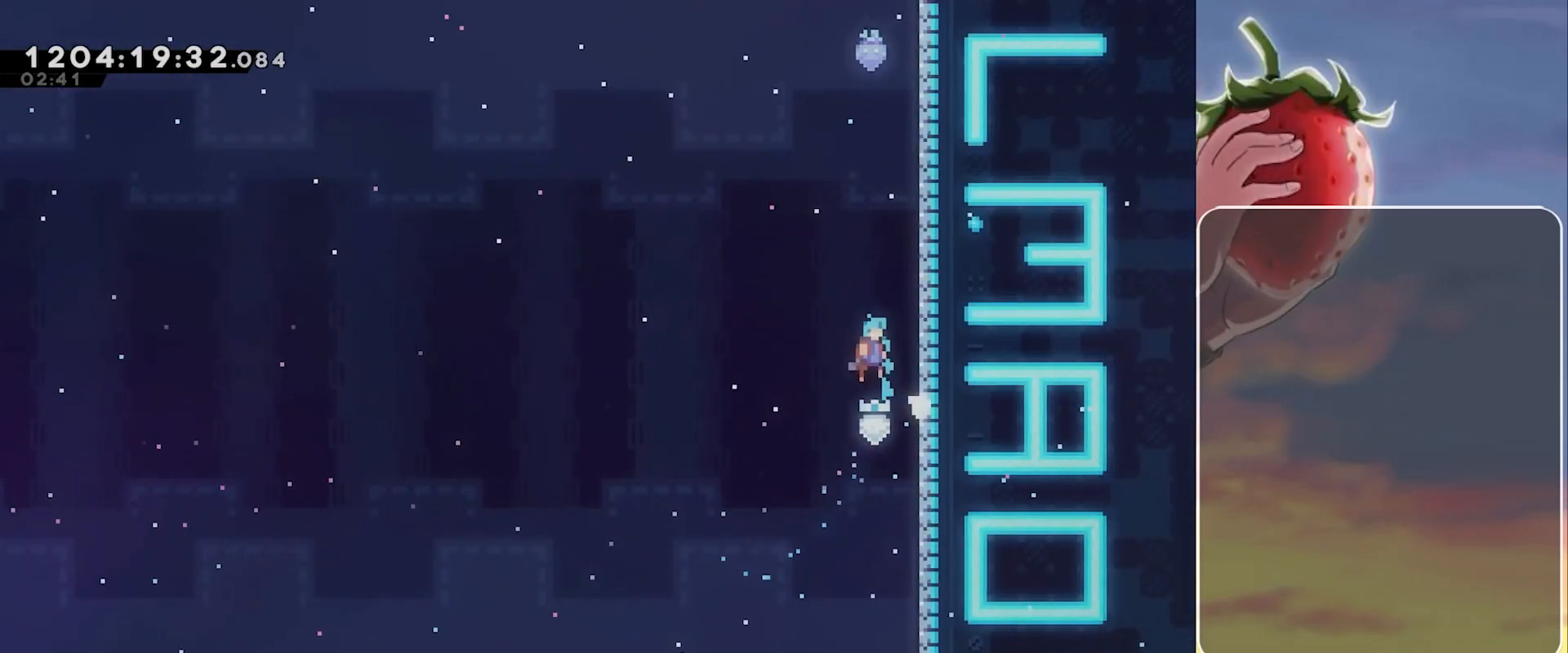
Gameplay with keyboard; each line is a JSON object with the keys held at the frame after it. "events" lists presses ("down") and releases ("up") of "3", "dash", "demo", "down", "grab", "jump", "jump2", "left", "pause", "right" and "up" between this image and that frame as [ms after this image, input, new state], when the widget could be followed in between. No other keys are recorded. Mouse input is not recorded. Key names are as the overlay labels them; some are game actions (e.g. jump) rather than physical keys.
{"keys": ["jump", "jump2", "right"], "events": [[17, "right", "down"], [250, "jump2", "up"], [300, "right", "up"], [350, "jump2", "down"], [483, "right", "down"]]}
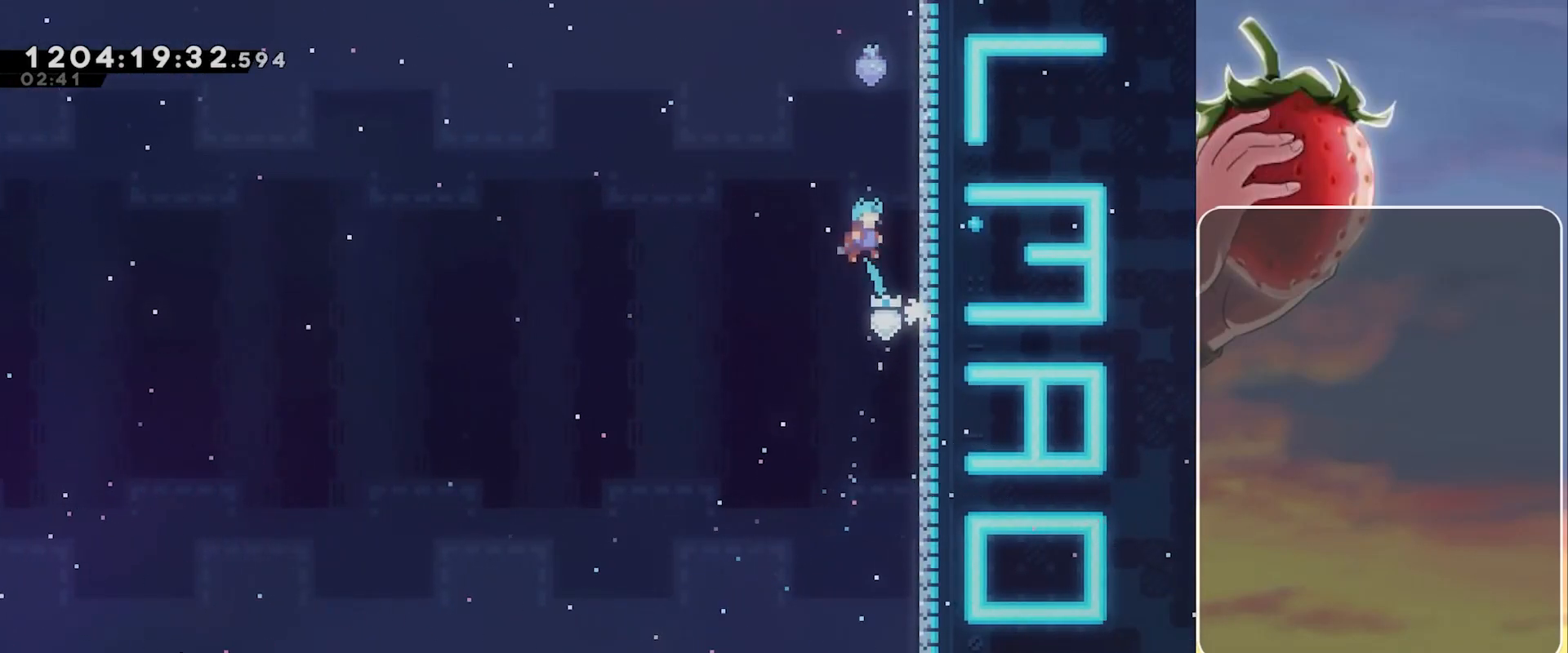
{"keys": ["jump", "jump2", "right"], "events": [[167, "jump2", "up"], [267, "jump2", "down"], [267, "right", "up"], [417, "right", "down"]]}
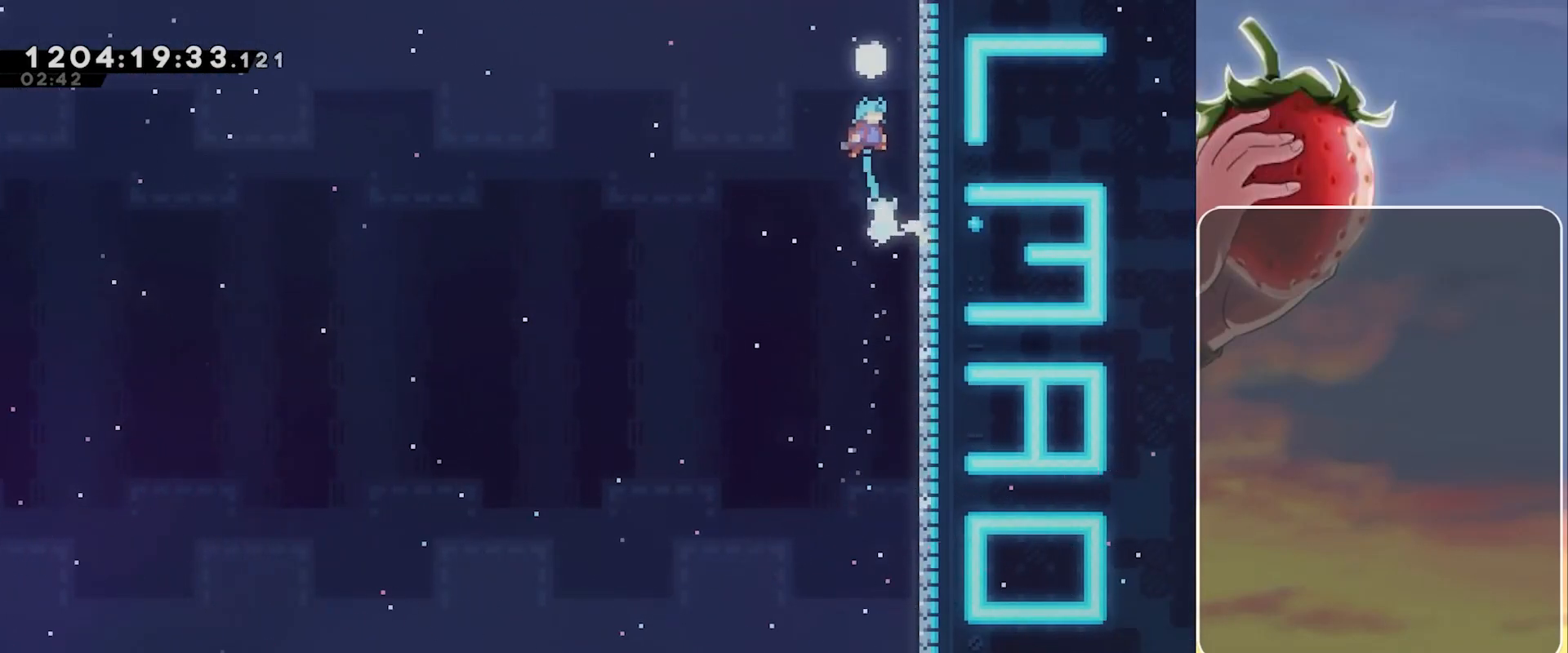
{"keys": ["jump", "jump2"], "events": [[150, "jump2", "up"], [183, "jump2", "down"], [183, "right", "up"]]}
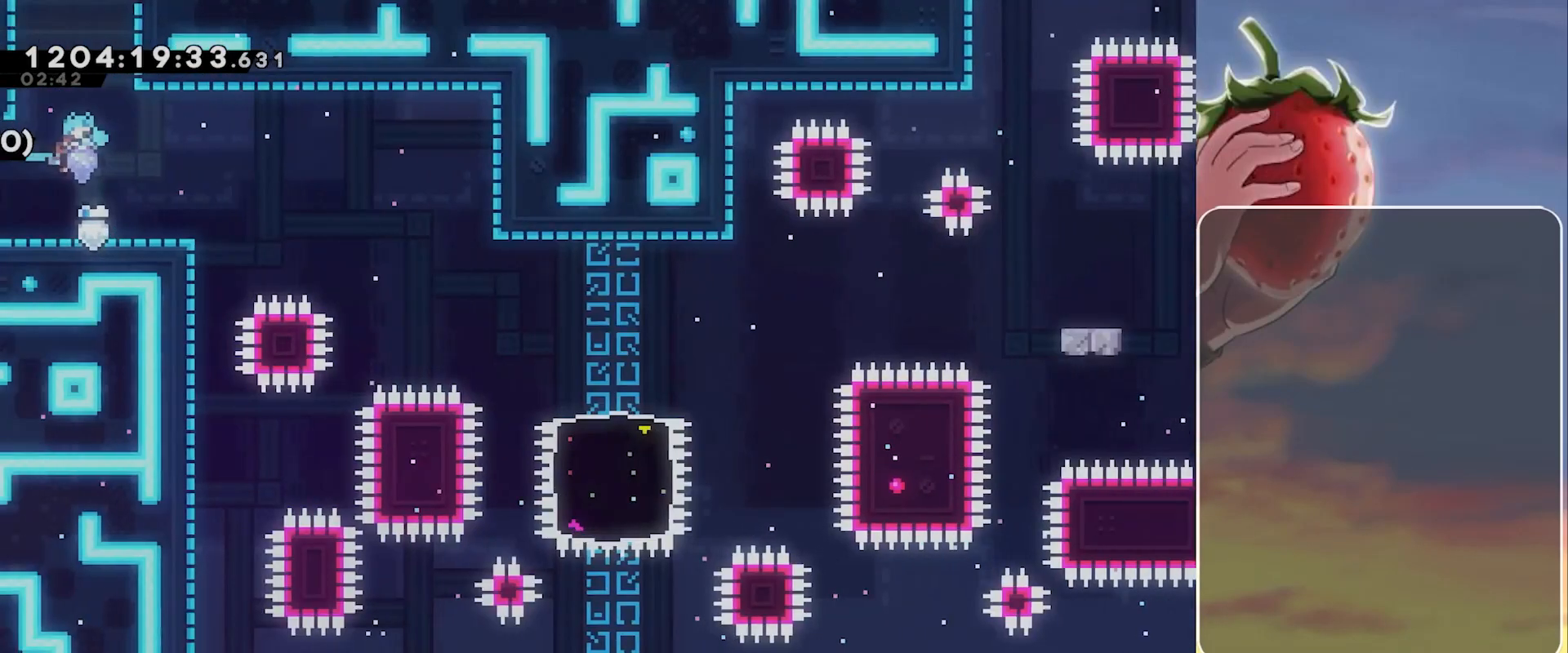
{"keys": ["dash", "jump", "up"], "events": [[17, "jump2", "up"], [67, "jump", "up"], [200, "left", "down"], [250, "jump", "down"], [433, "left", "up"], [483, "dash", "down"], [483, "up", "down"]]}
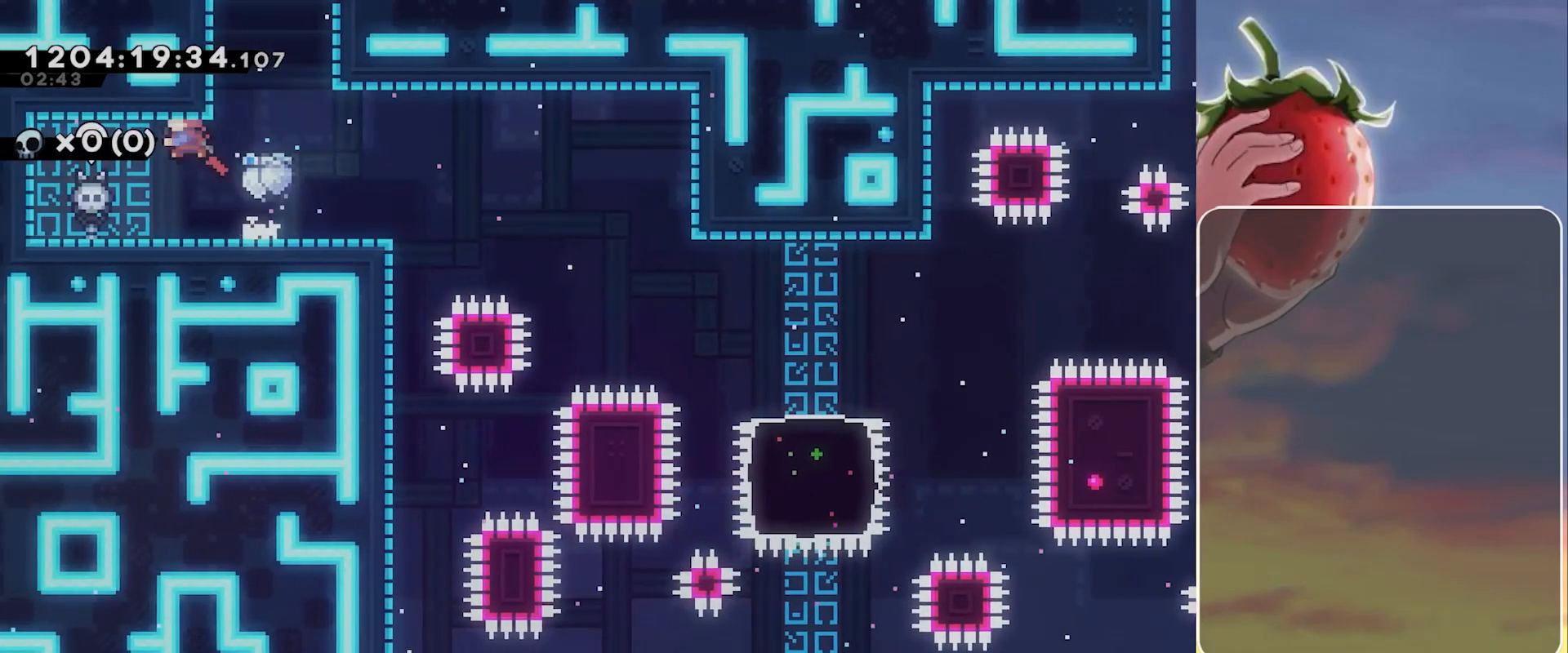
{"keys": ["jump", "up"], "events": [[133, "dash", "up"], [133, "jump", "up"], [183, "right", "down"], [183, "up", "up"], [400, "right", "up"], [500, "jump", "down"], [500, "up", "down"]]}
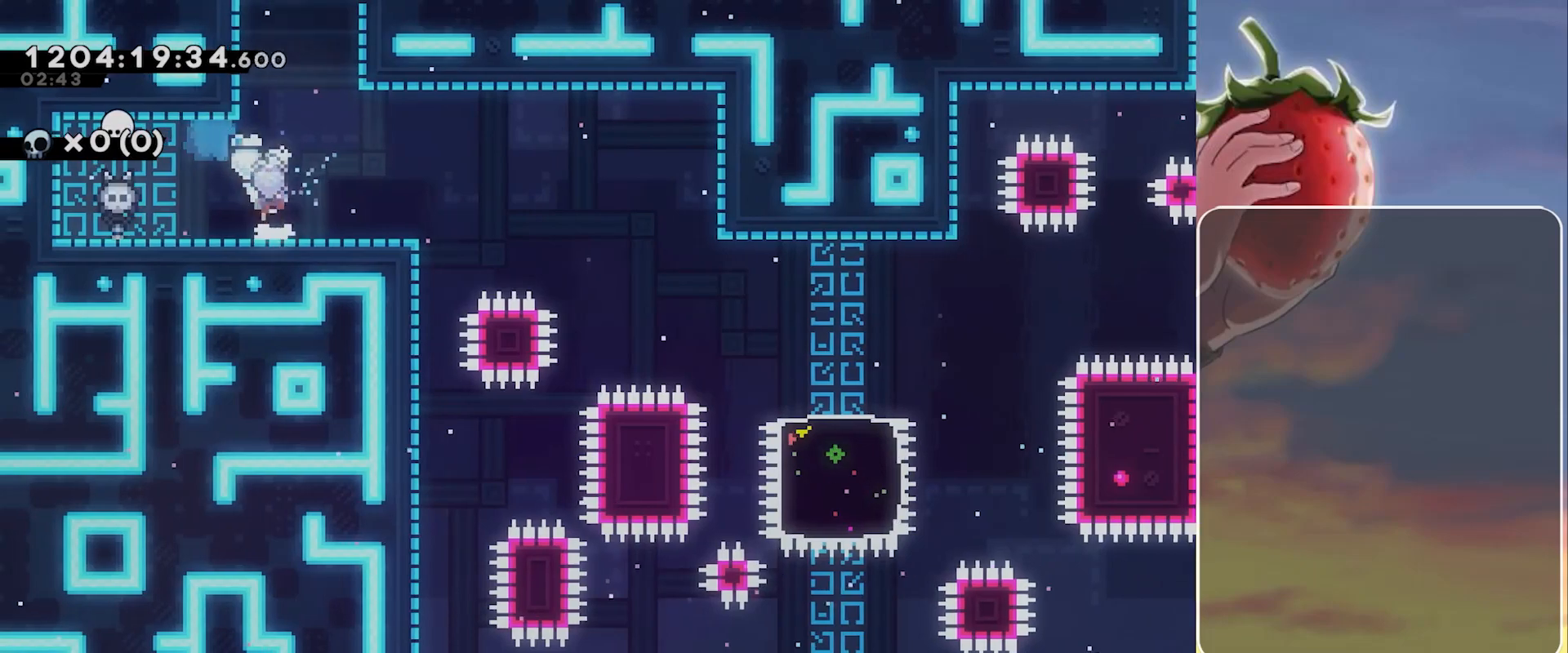
{"keys": ["grab", "left"], "events": [[183, "dash", "down"], [333, "dash", "up"], [333, "jump", "up"], [417, "grab", "down"], [417, "left", "down"], [467, "up", "up"]]}
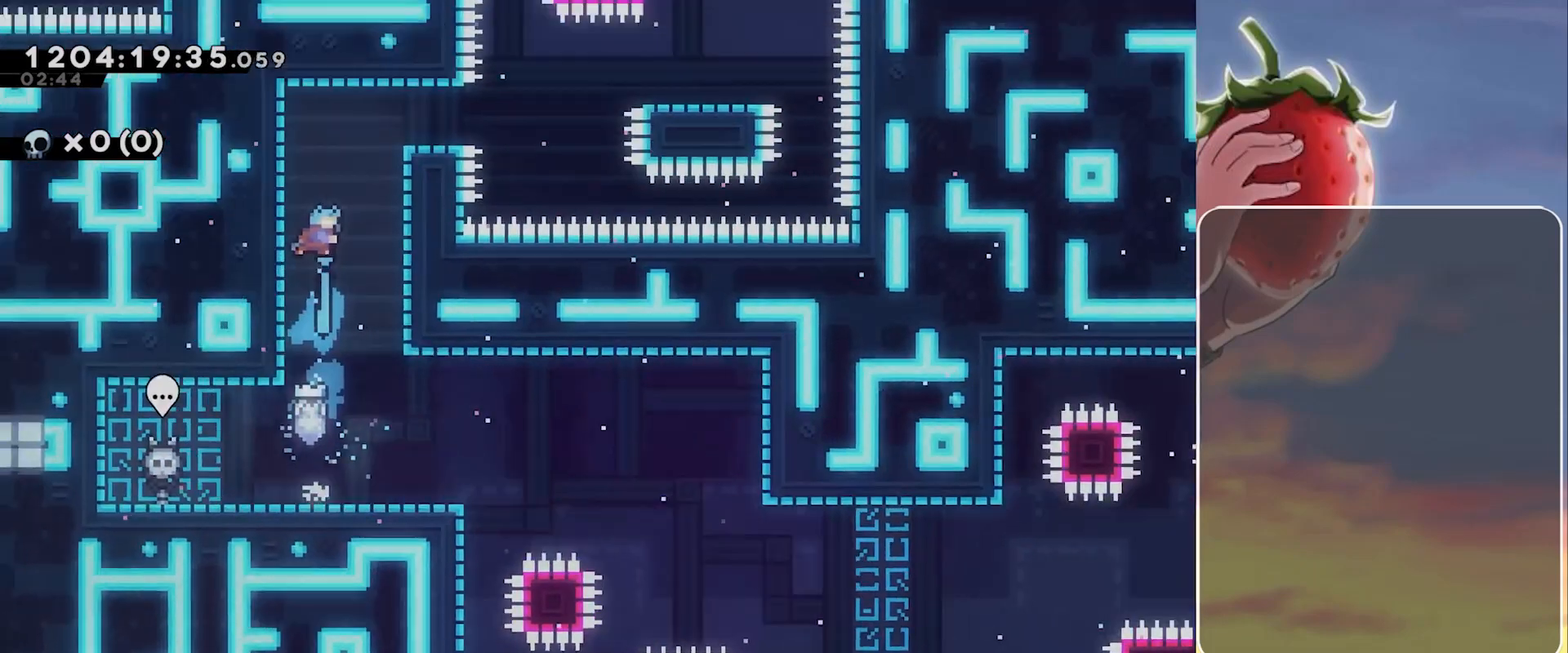
{"keys": ["grab", "left"], "events": []}
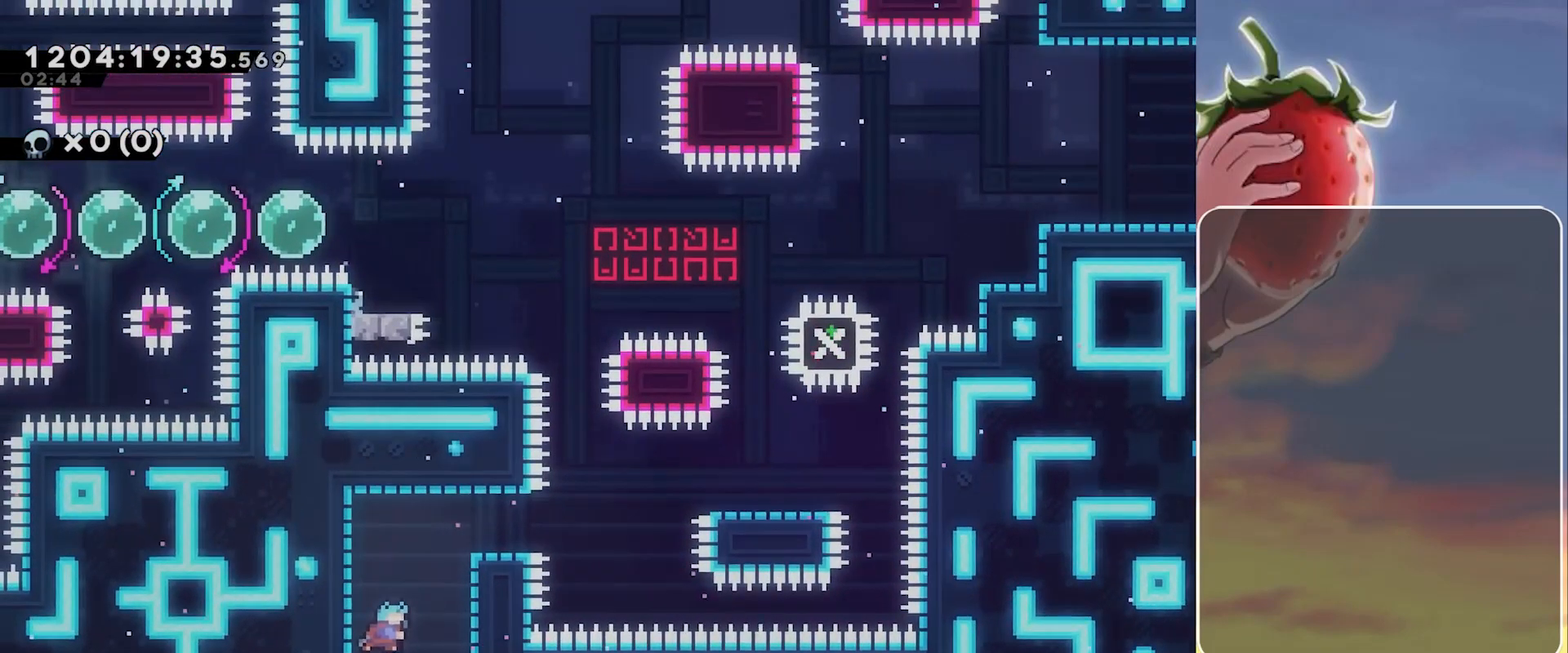
{"keys": ["grab"], "events": [[317, "jump", "down"], [400, "left", "up"], [500, "jump", "up"]]}
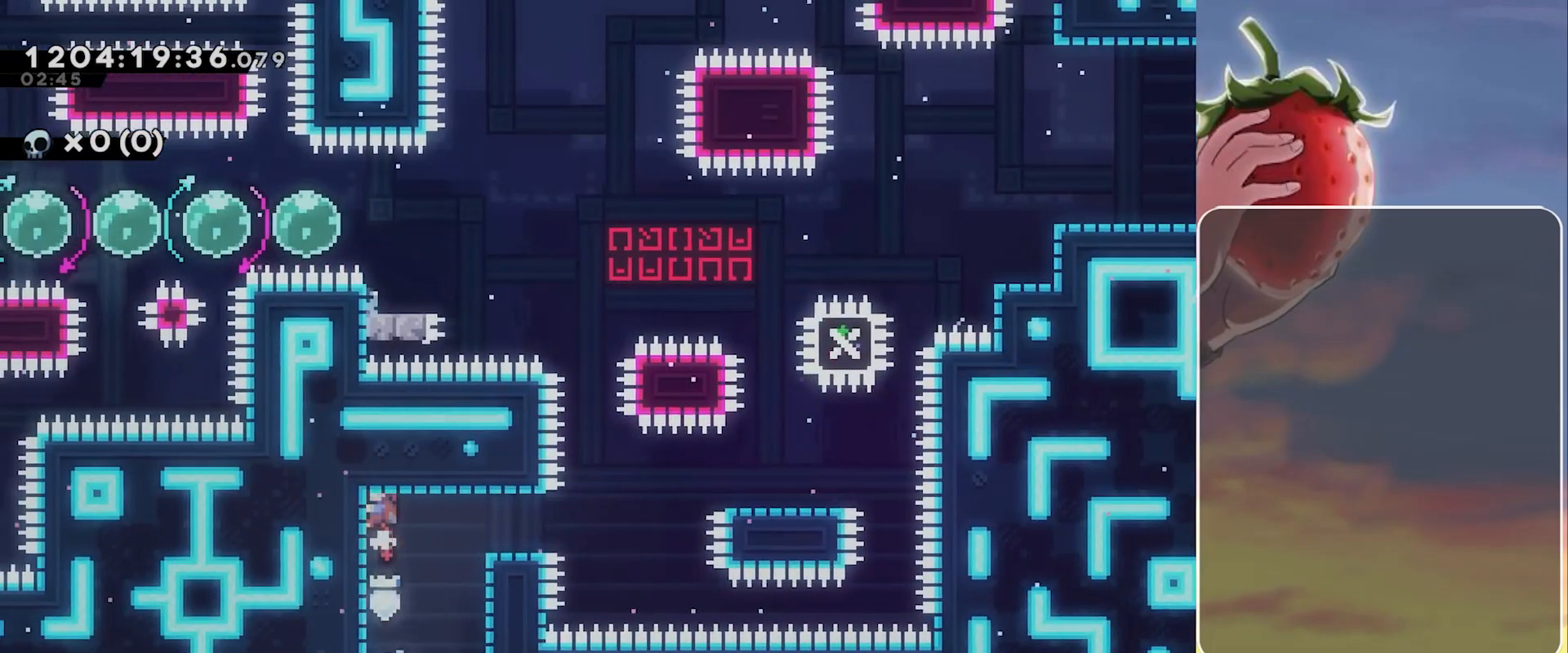
{"keys": ["grab", "up"], "events": [[150, "dash", "down"], [150, "down", "down"], [150, "right", "down"], [283, "dash", "up"], [333, "down", "up"], [433, "right", "up"], [467, "up", "down"]]}
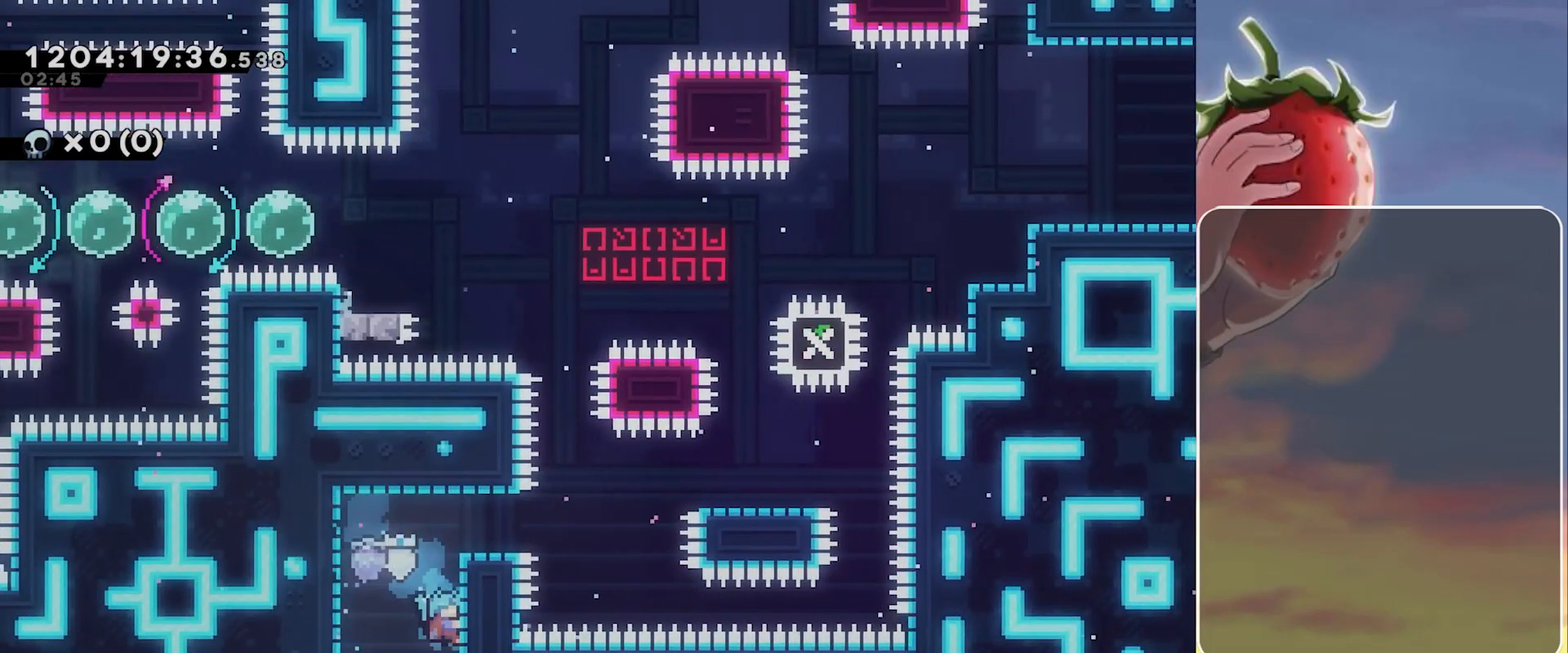
{"keys": ["grab", "up"], "events": []}
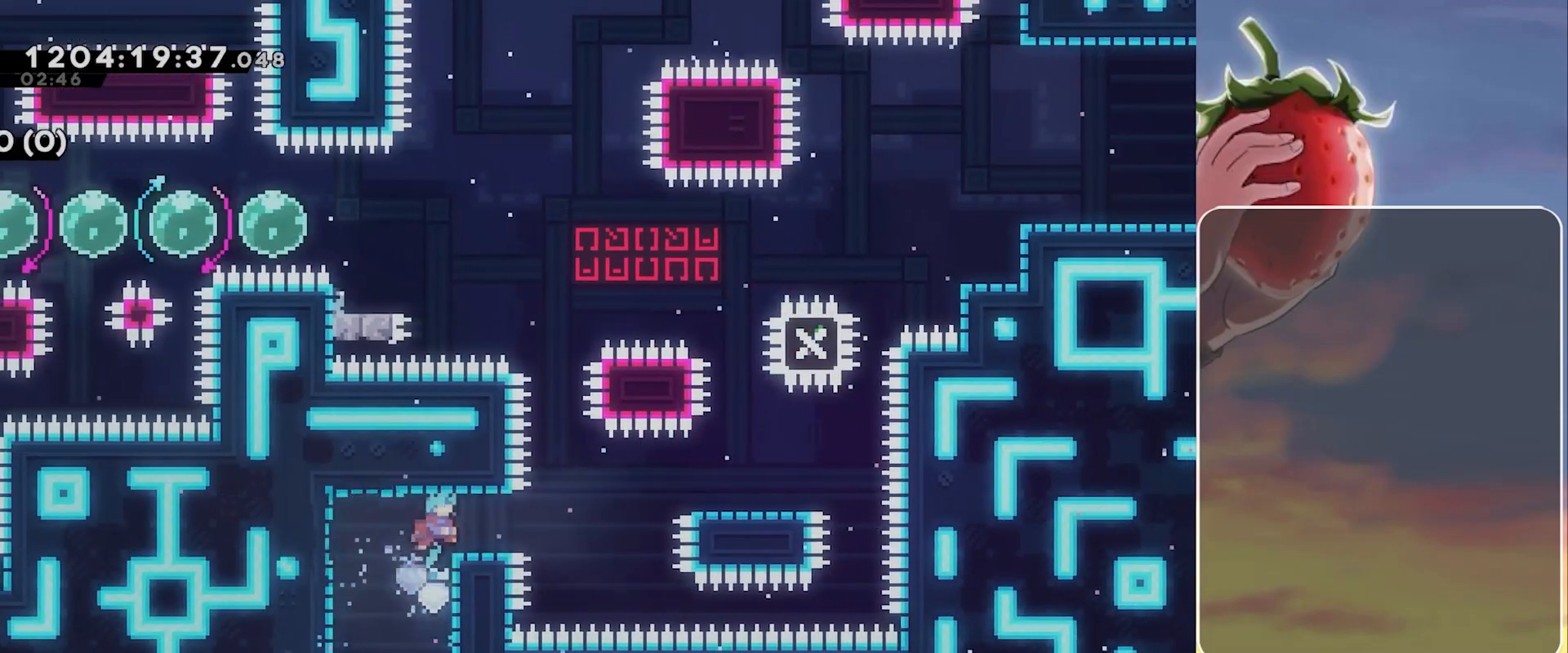
{"keys": ["right"], "events": [[133, "grab", "up"], [133, "up", "up"], [267, "right", "down"]]}
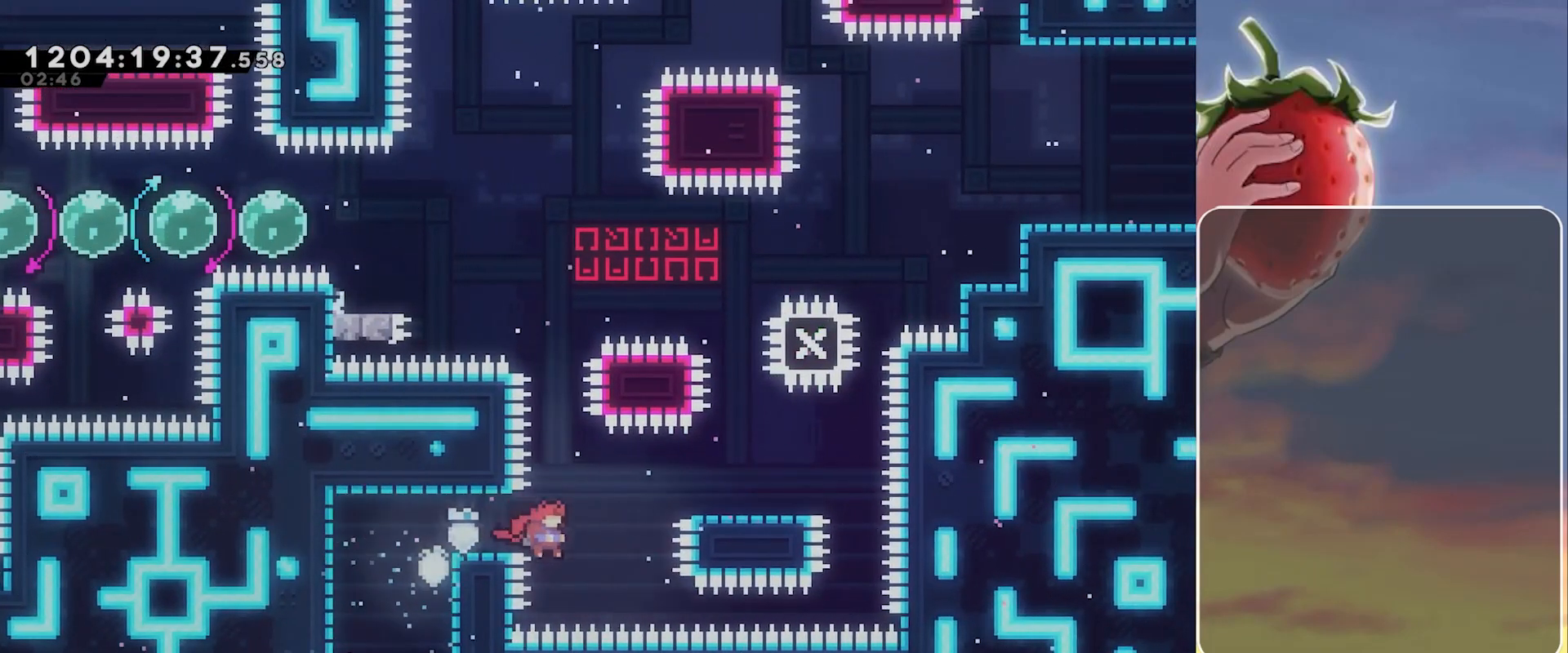
{"keys": ["grab", "jump", "left", "up"], "events": [[50, "dash", "down"], [50, "right", "up"], [50, "up", "down"], [333, "dash", "up"], [333, "grab", "down"], [333, "left", "down"], [433, "jump", "down"]]}
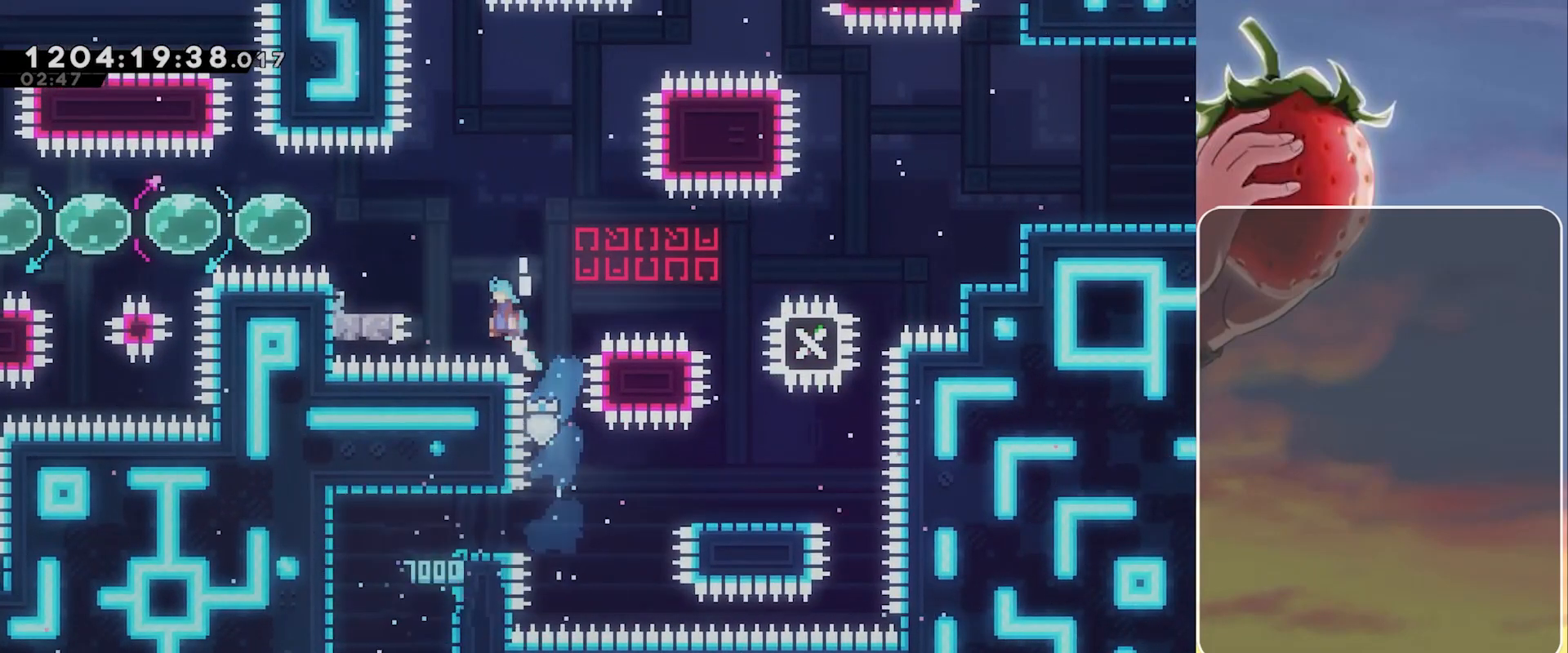
{"keys": ["dash", "down", "left"], "events": [[300, "grab", "up"], [300, "jump", "up"], [300, "up", "up"], [350, "left", "up"], [433, "dash", "down"], [433, "down", "down"], [433, "left", "down"]]}
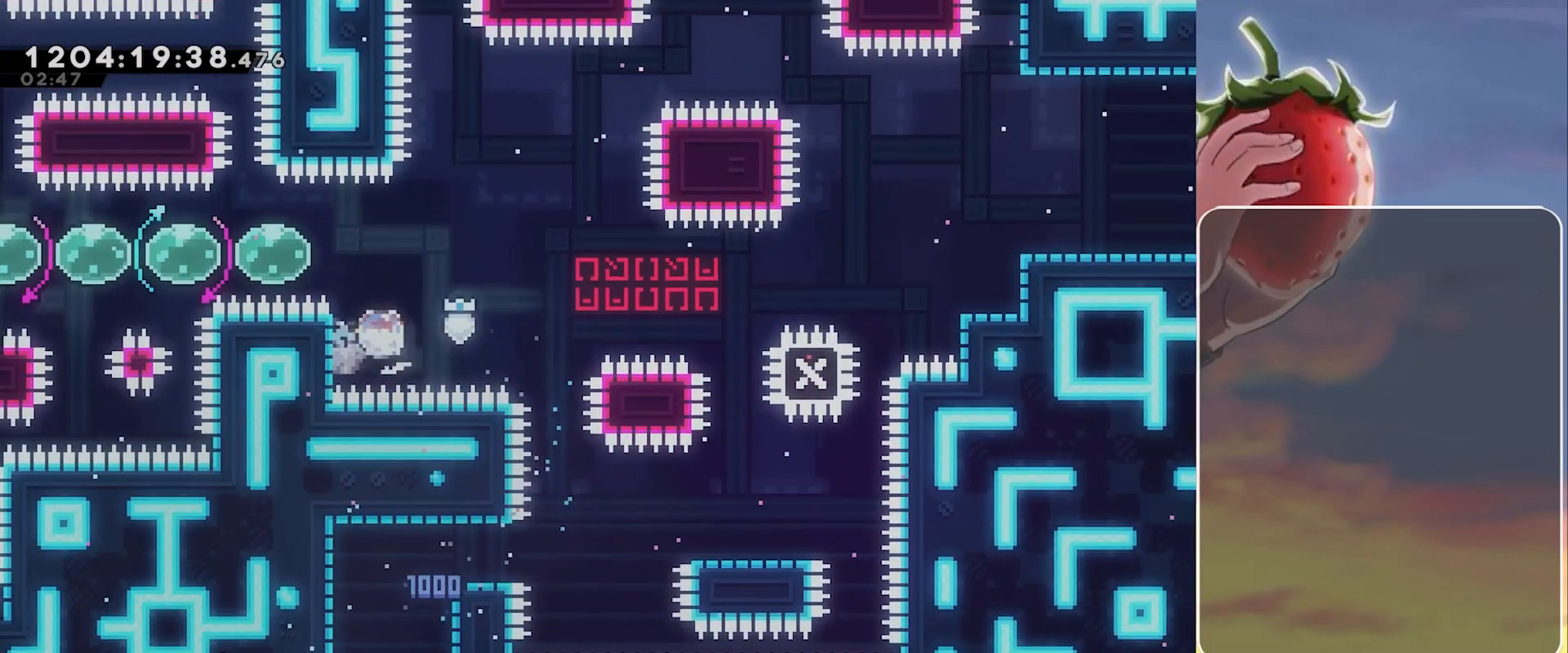
{"keys": ["grab", "jump", "right"], "events": [[33, "dash", "up"], [83, "down", "up"], [83, "left", "up"], [83, "right", "down"], [133, "jump", "down"], [217, "grab", "down"]]}
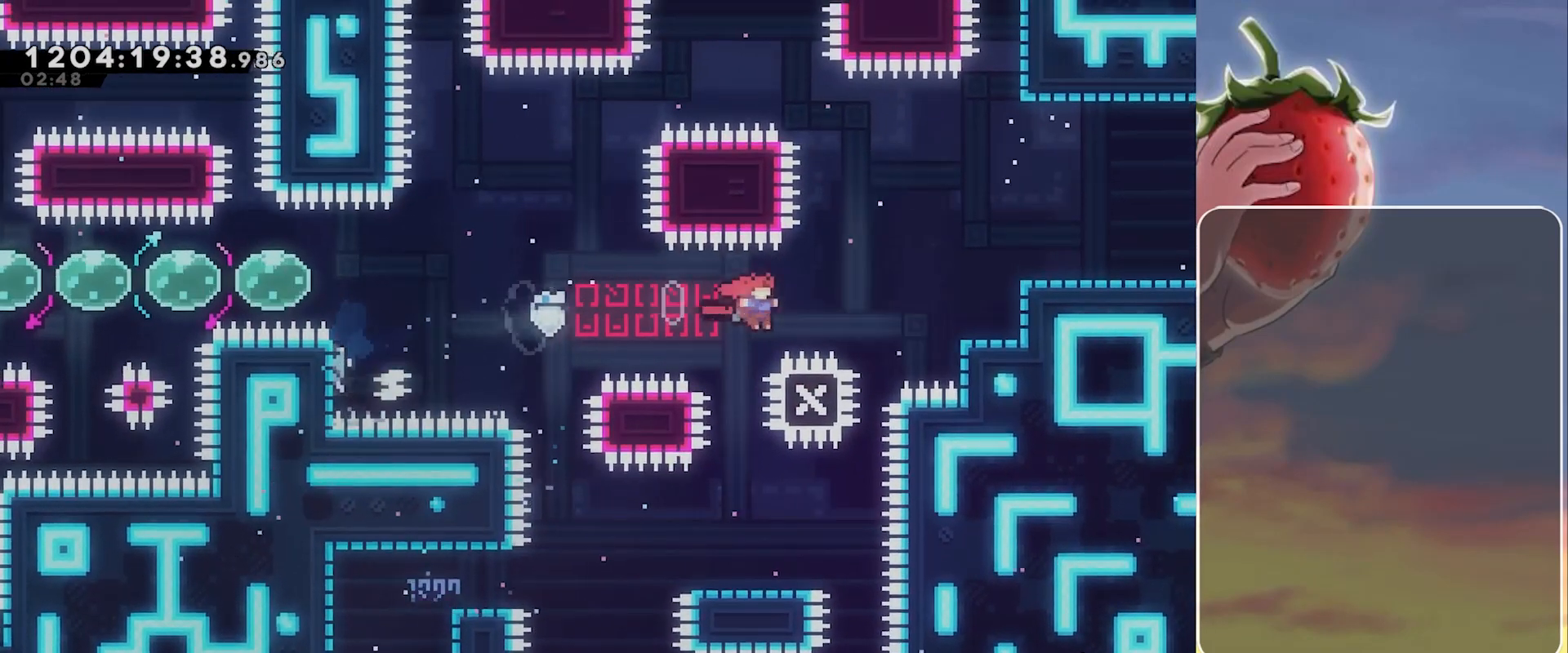
{"keys": ["grab", "jump", "right"], "events": [[50, "dash", "down"], [233, "dash", "up"], [233, "jump", "up"], [333, "jump", "down"]]}
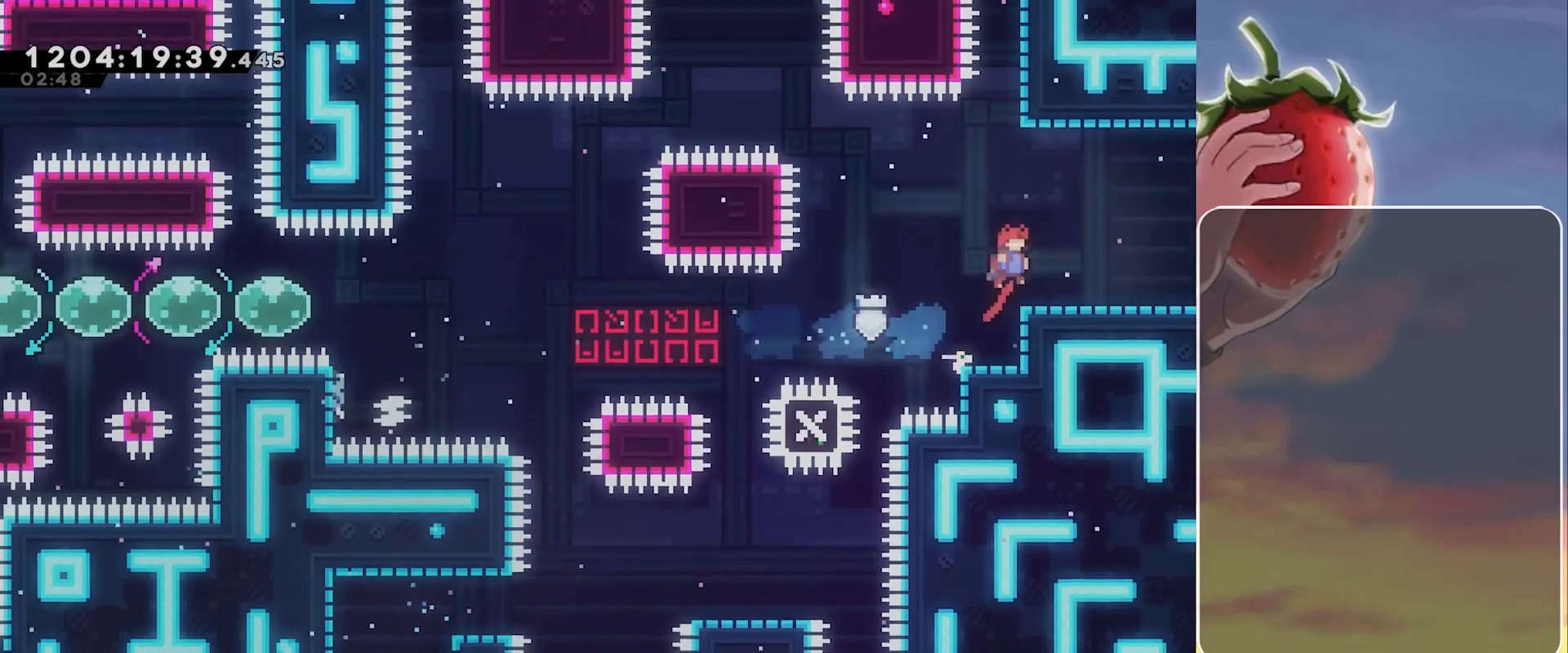
{"keys": ["grab", "right"], "events": [[17, "jump", "up"], [300, "dash", "down"], [400, "dash", "up"]]}
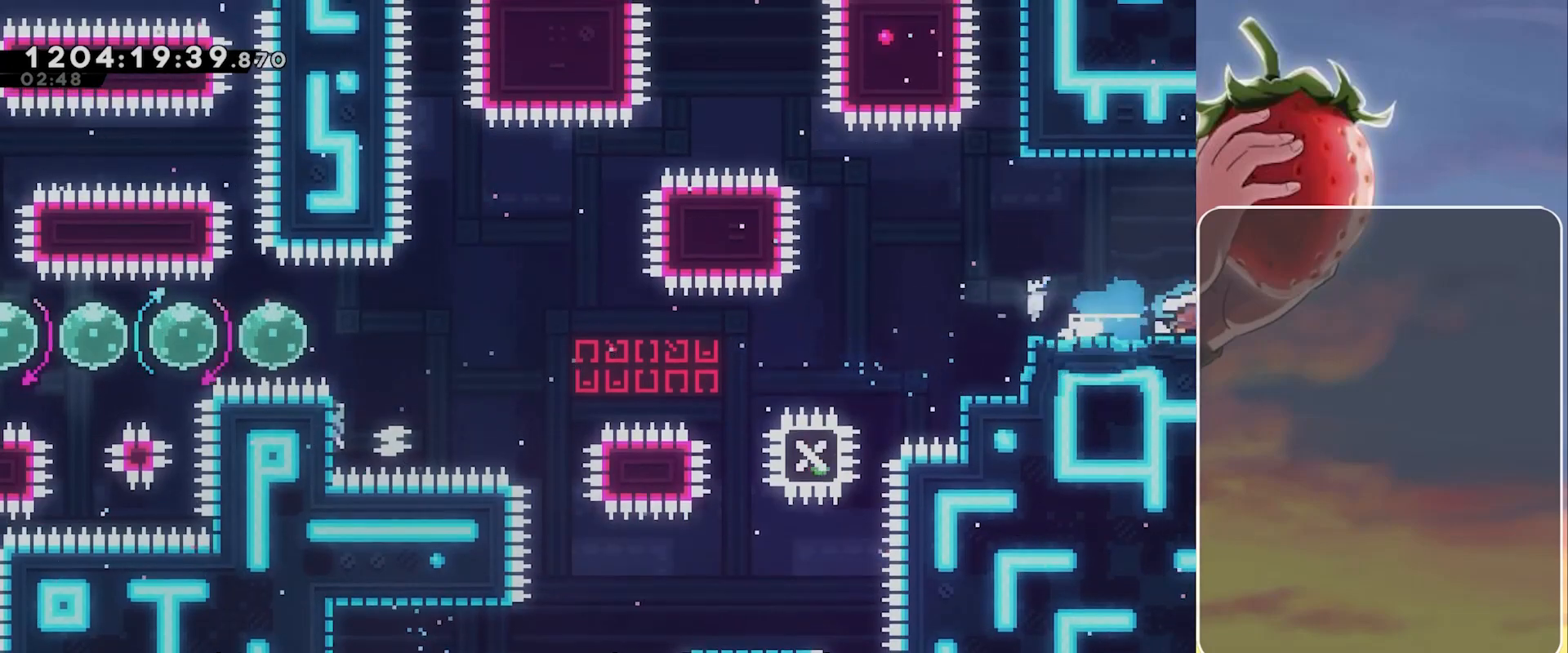
{"keys": ["grab", "right"], "events": []}
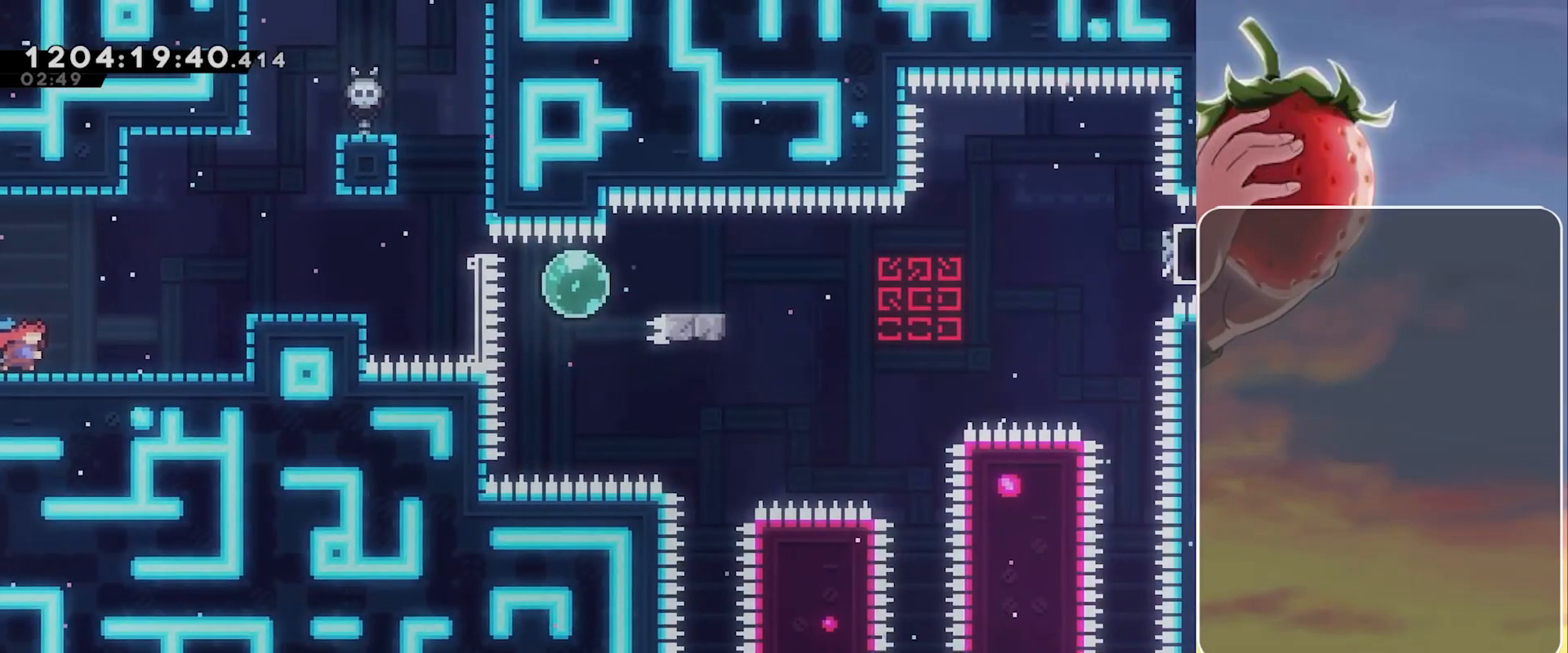
{"keys": ["grab", "right", "up"], "events": [[233, "up", "down"]]}
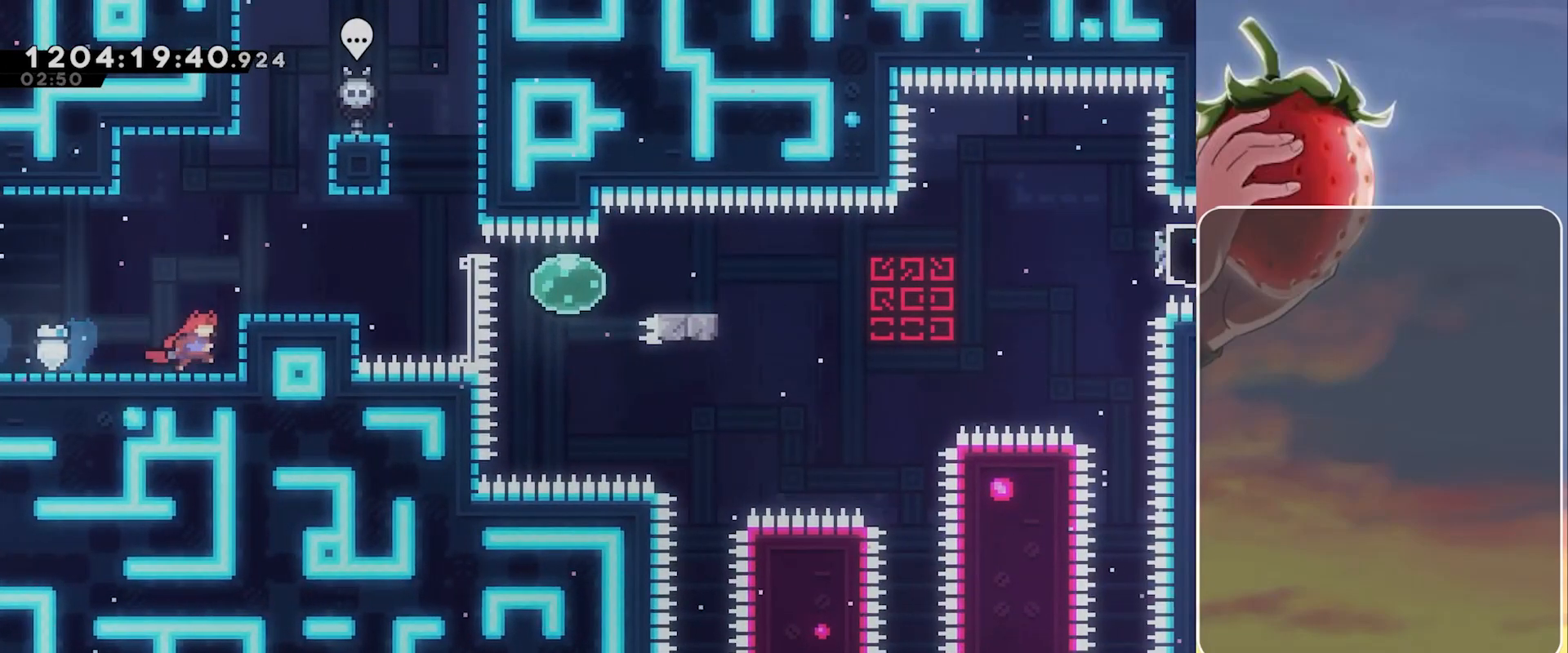
{"keys": ["grab", "right", "up"], "events": []}
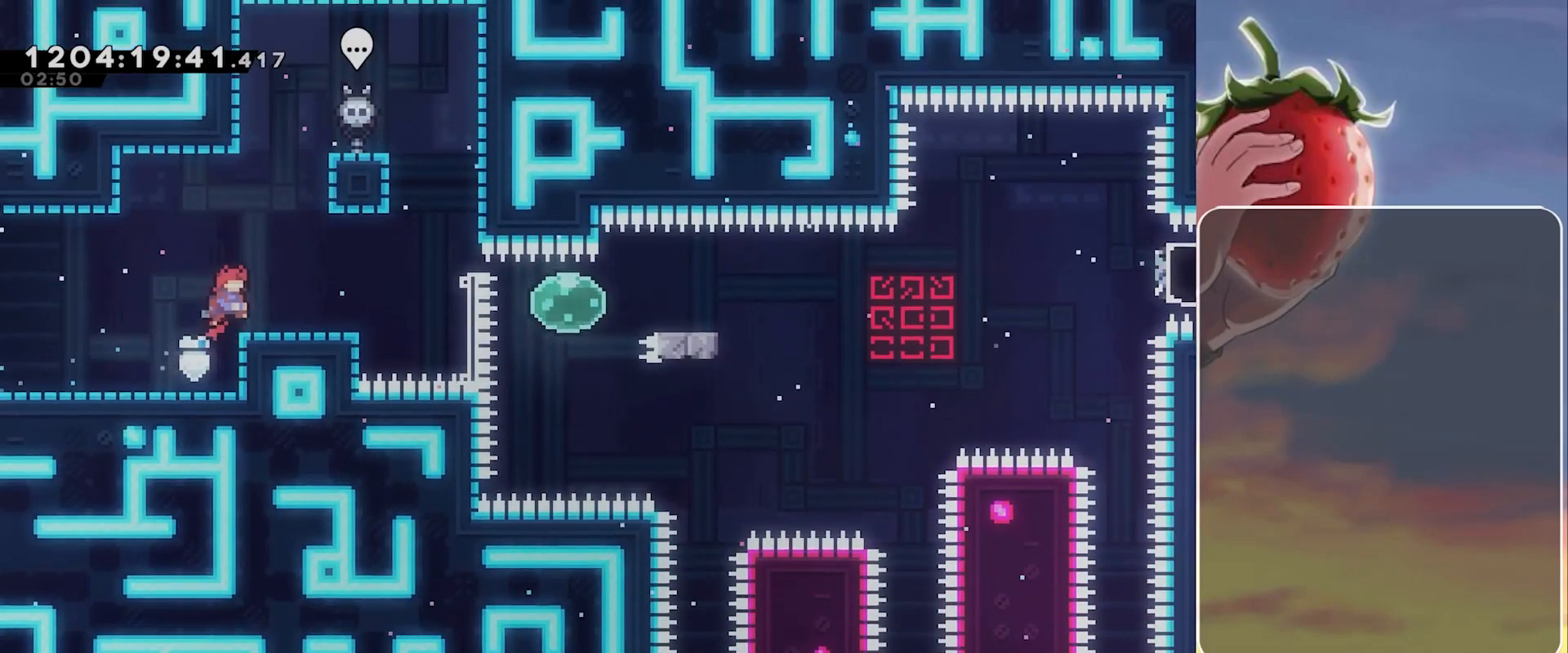
{"keys": [], "events": [[33, "grab", "up"], [83, "up", "up"], [133, "right", "up"], [217, "right", "down"], [367, "right", "up"]]}
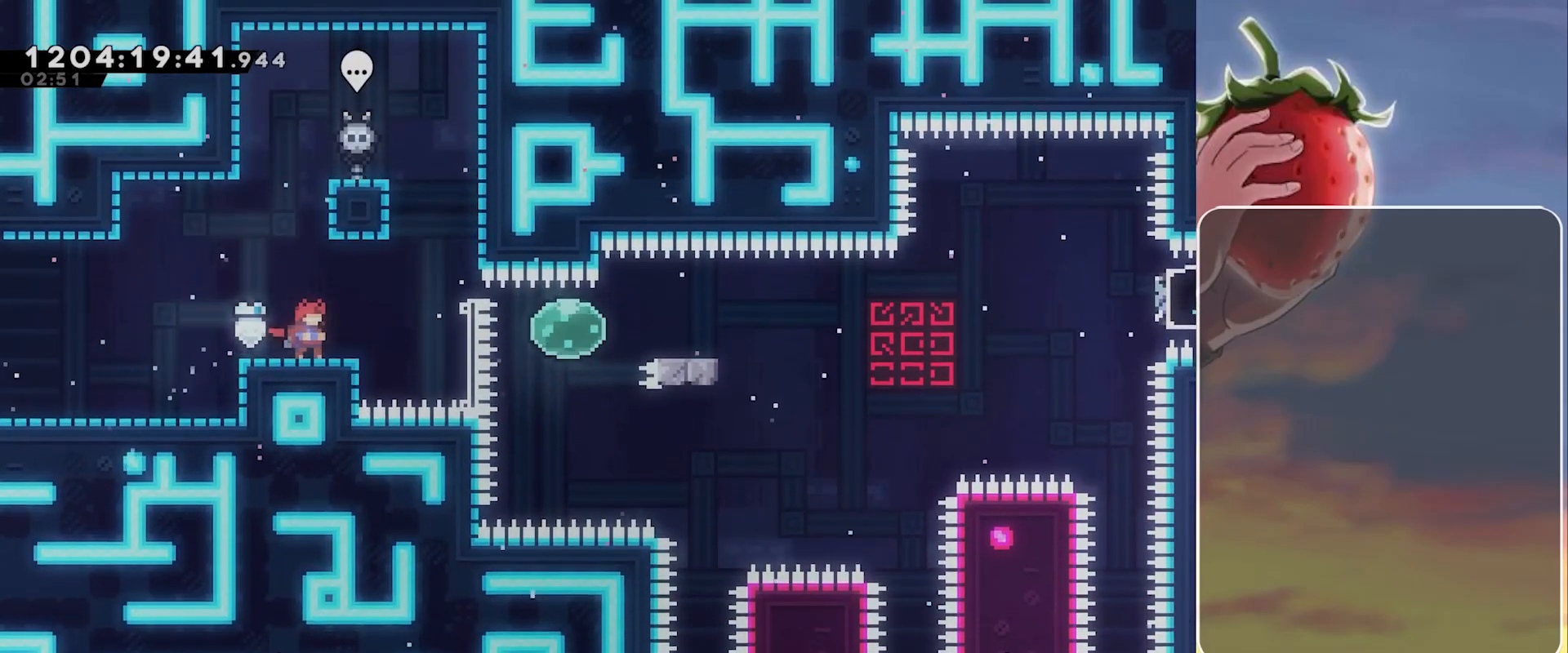
{"keys": ["dash", "right"], "events": [[150, "right", "down"], [383, "dash", "down"]]}
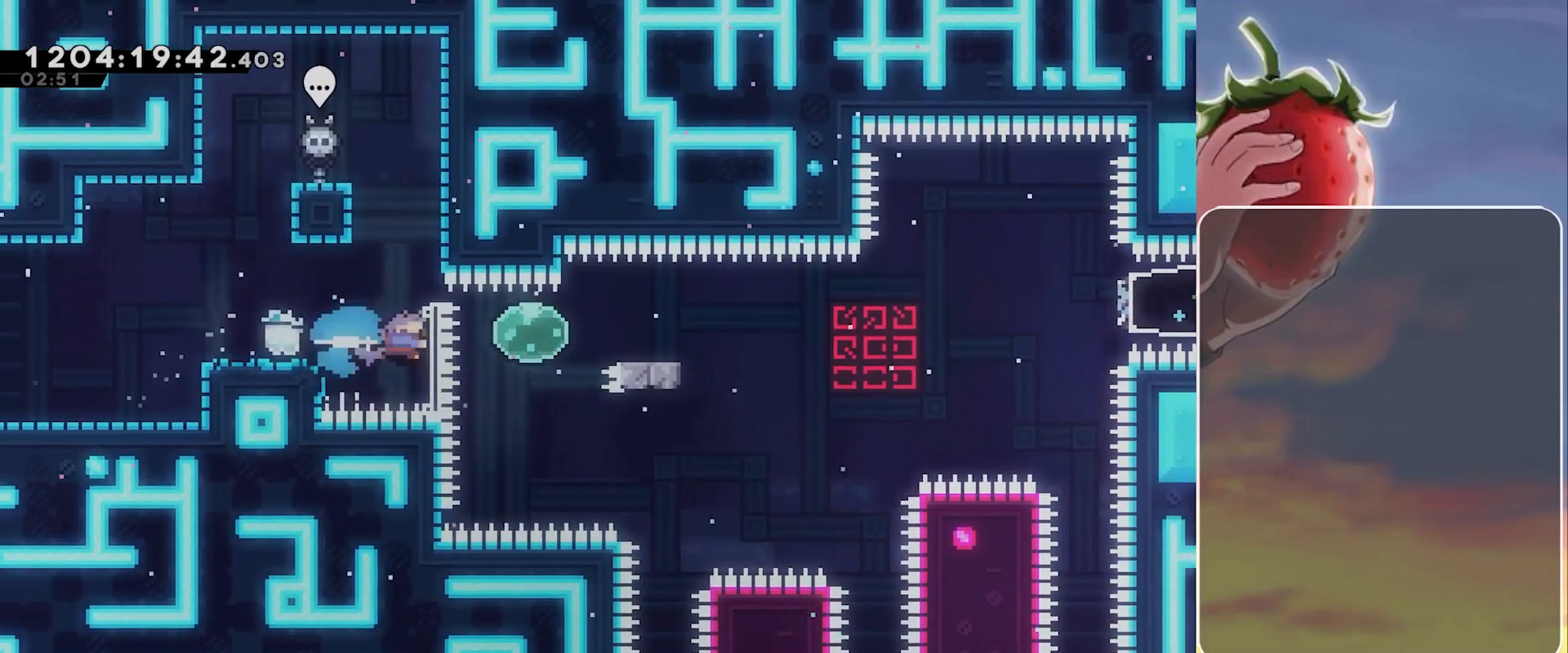
{"keys": ["jump", "right"], "events": [[67, "dash", "up"], [200, "demo", "down"], [300, "demo", "up"], [400, "jump", "down"]]}
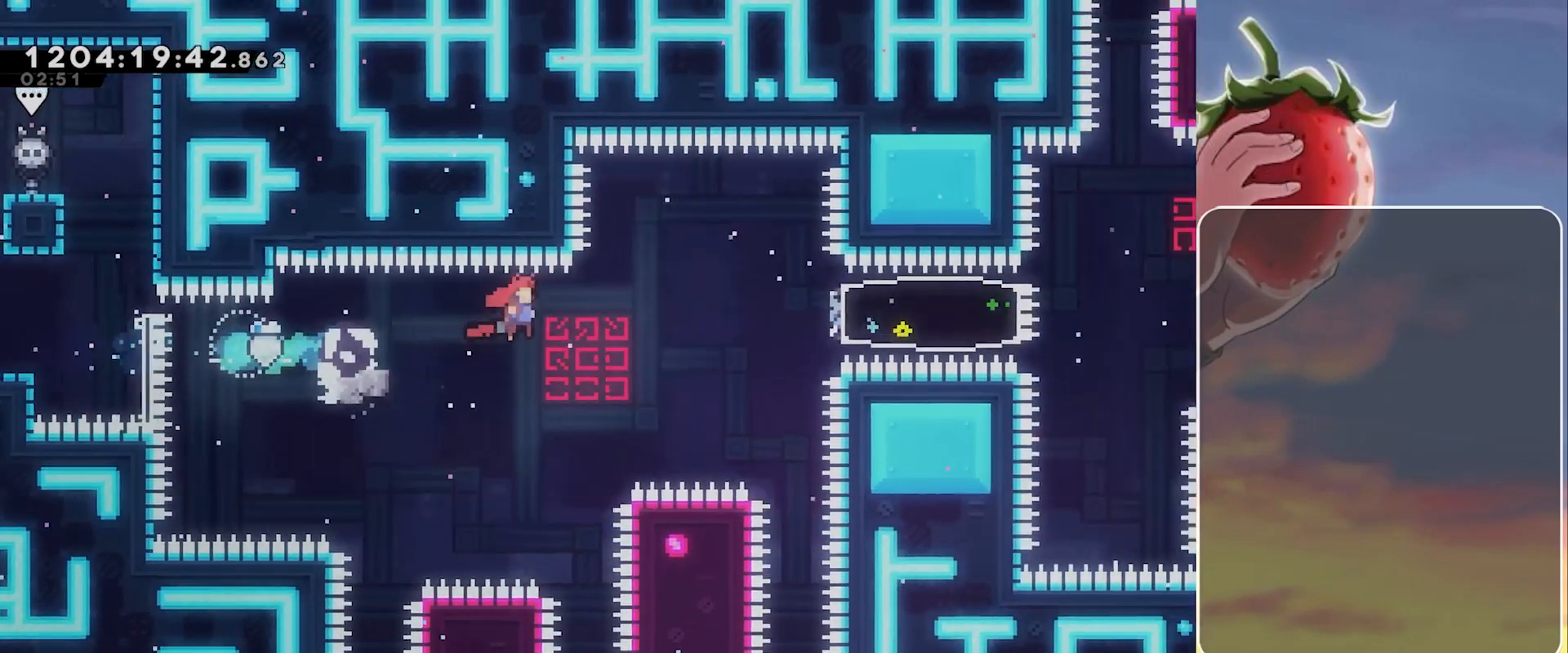
{"keys": ["right"], "events": [[317, "dash", "down"], [367, "jump", "up"], [450, "dash", "up"]]}
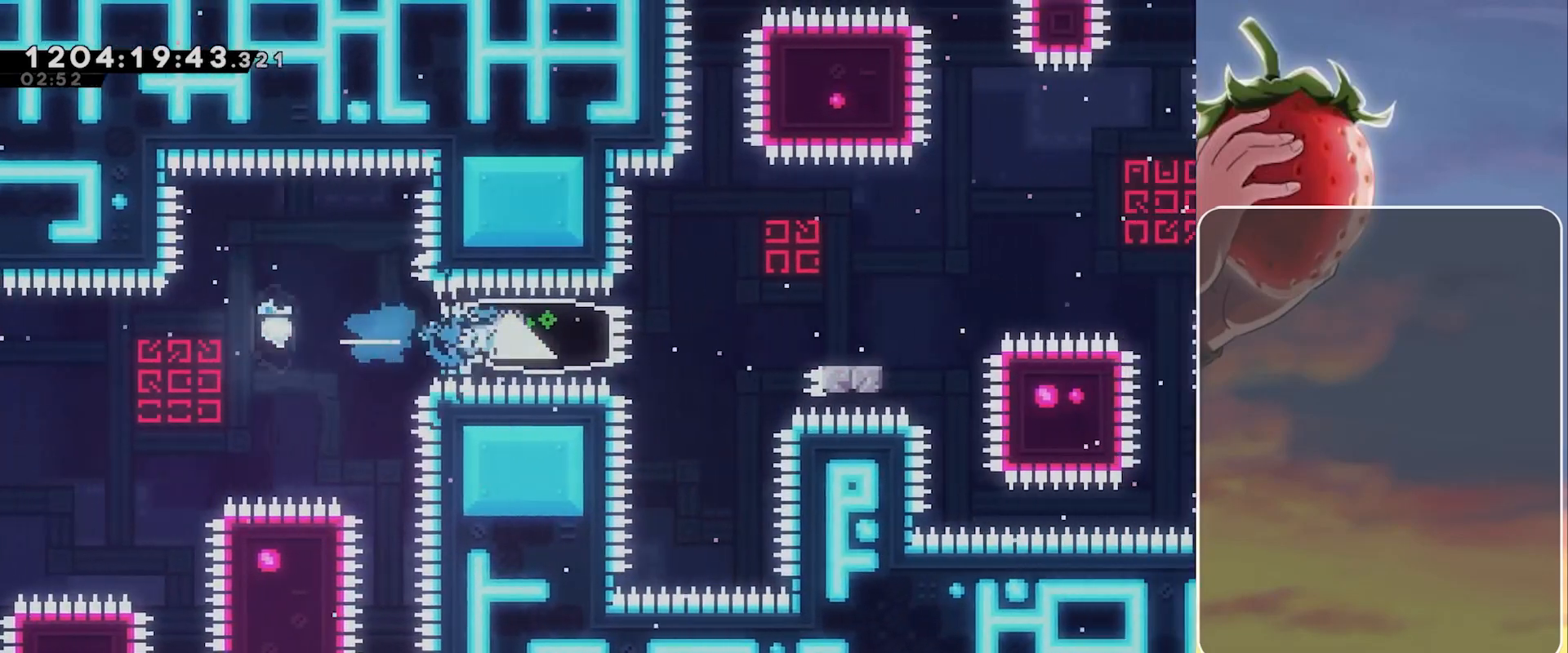
{"keys": ["jump", "right"], "events": [[183, "demo", "down"], [233, "jump", "down"], [333, "demo", "up"], [333, "jump", "up"], [467, "jump", "down"]]}
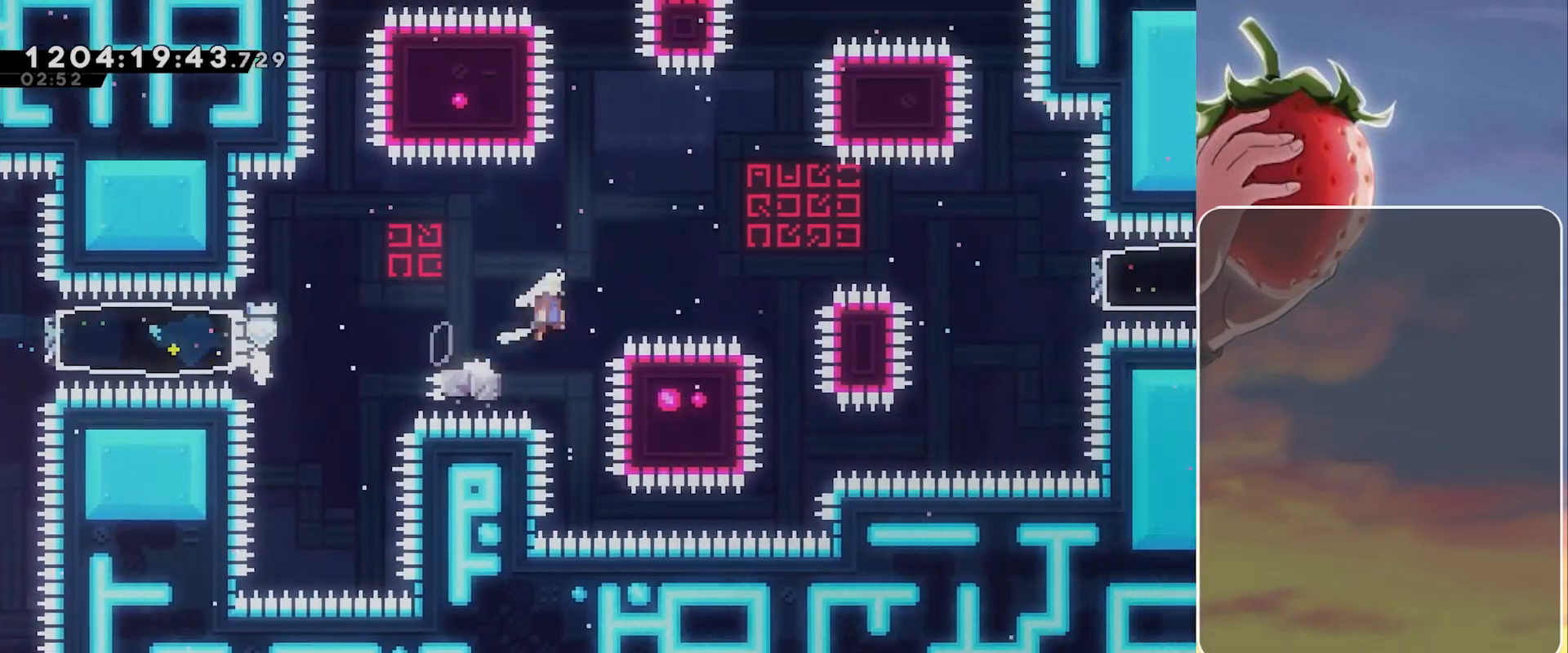
{"keys": ["dash", "jump", "right"], "events": [[483, "dash", "down"]]}
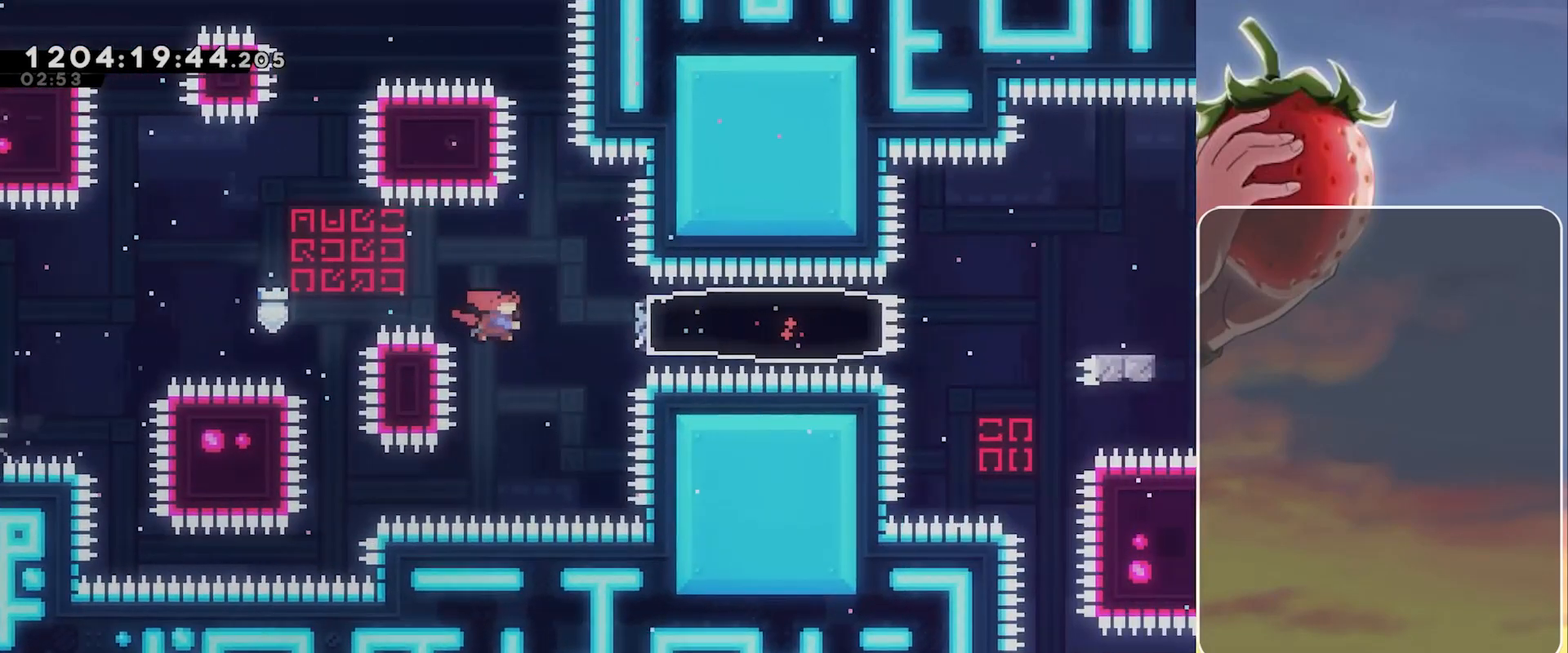
{"keys": ["demo", "right"], "events": [[133, "dash", "up"], [133, "jump", "up"], [500, "demo", "down"]]}
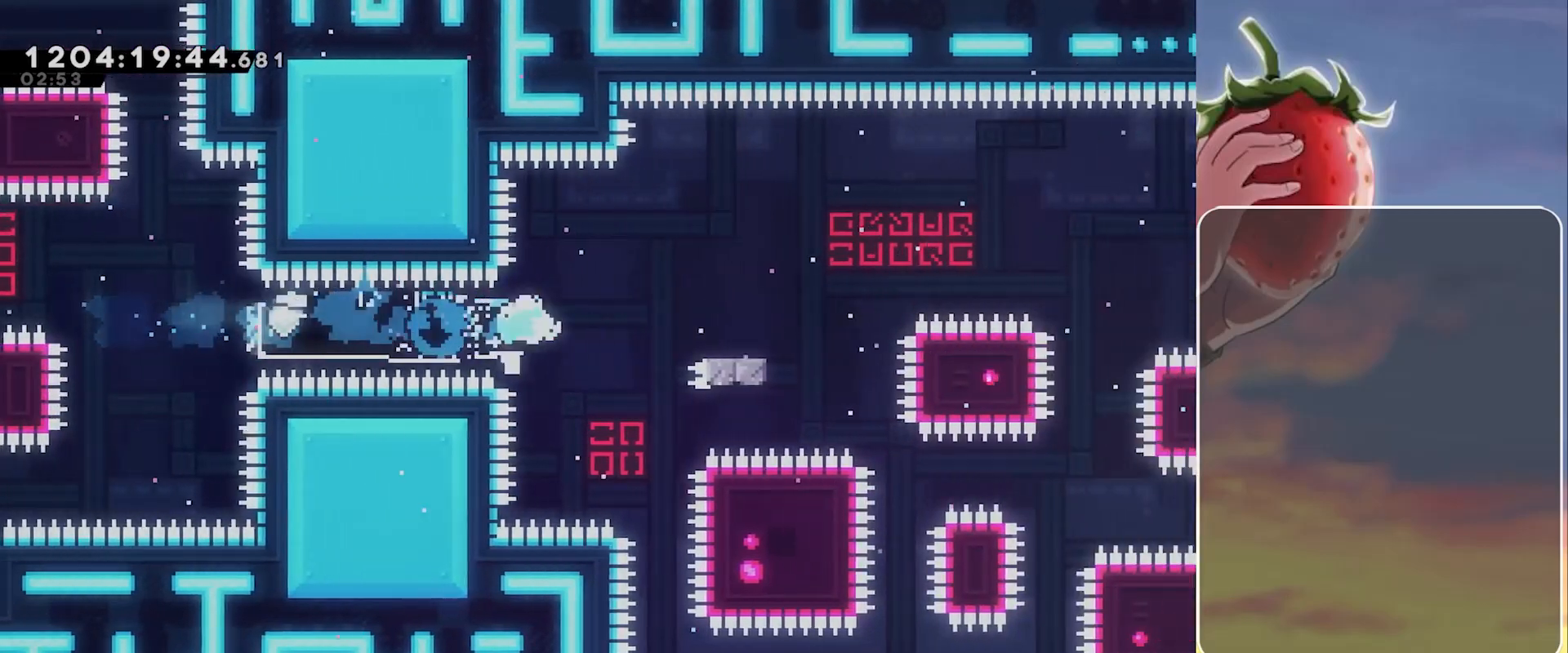
{"keys": ["jump", "right"], "events": [[50, "jump", "down"], [150, "demo", "up"], [150, "jump", "up"], [283, "jump", "down"]]}
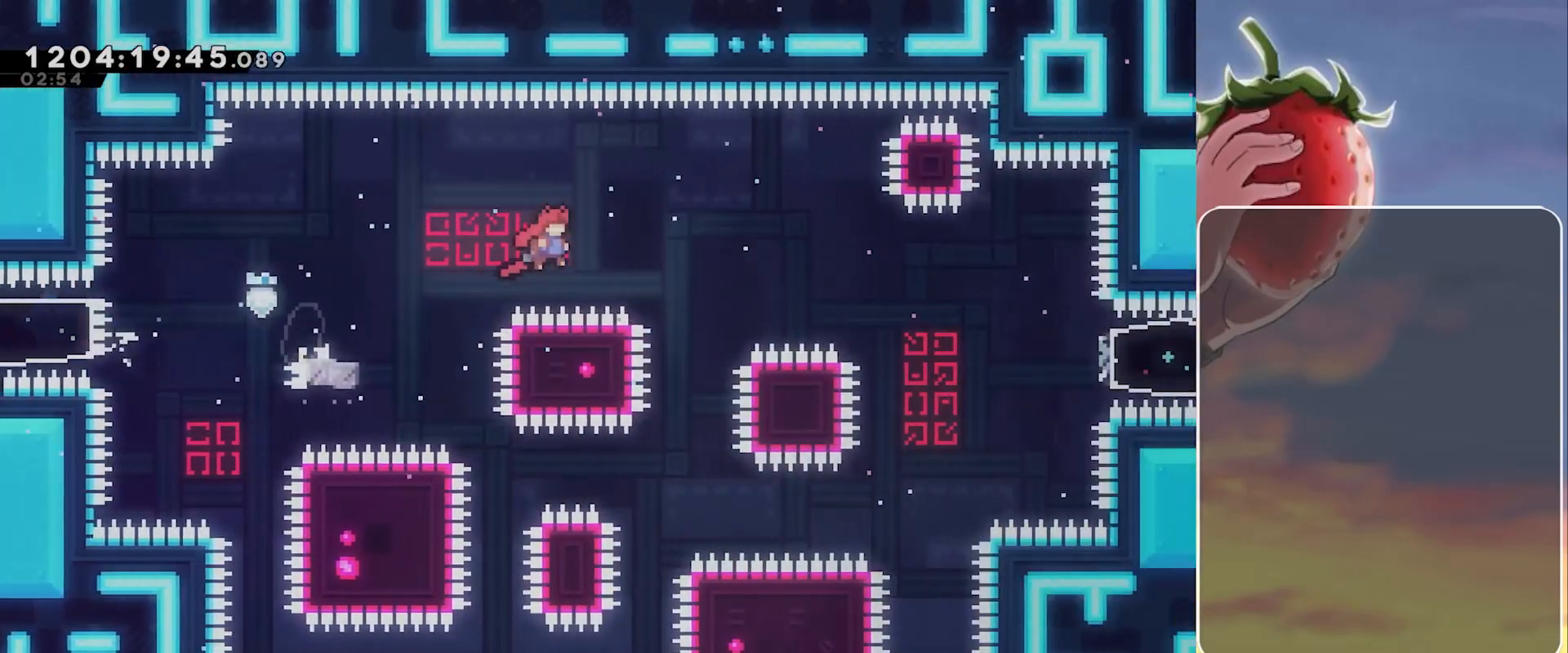
{"keys": ["dash", "jump", "right"], "events": [[500, "dash", "down"]]}
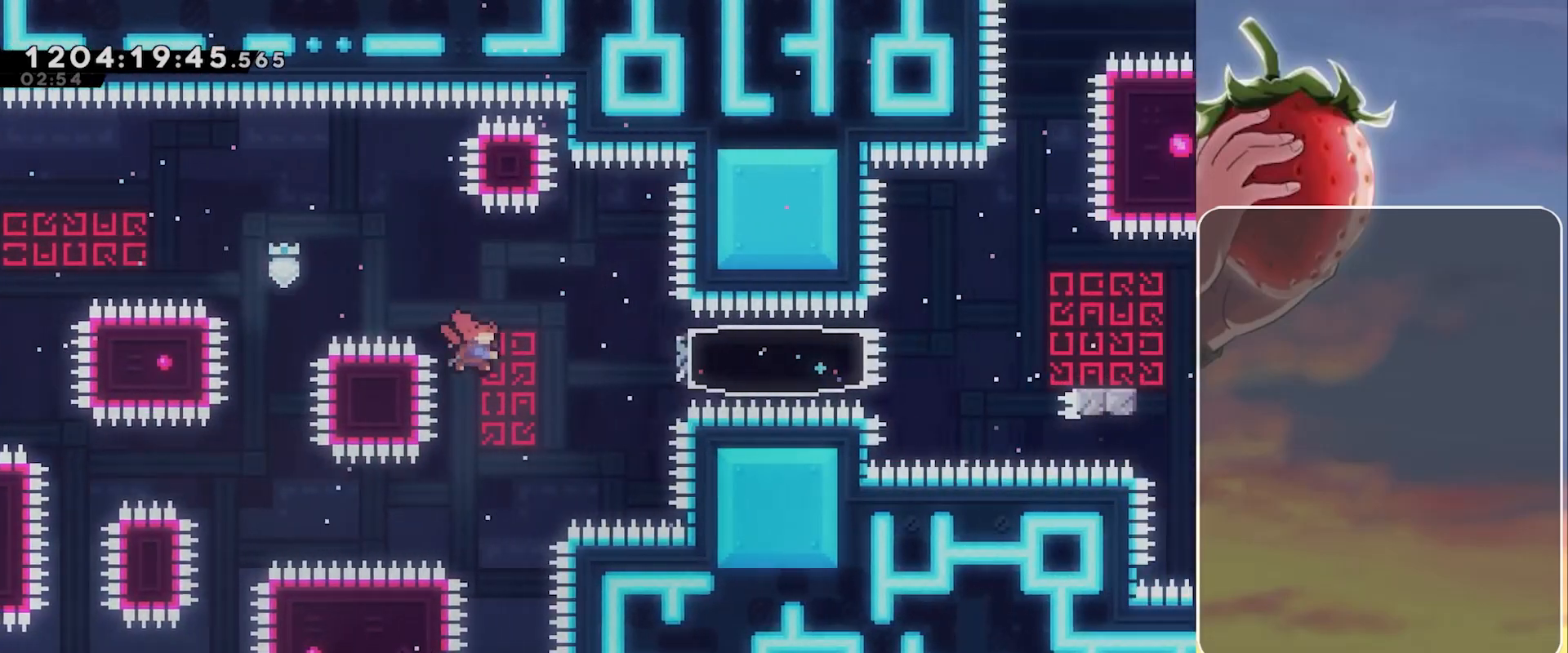
{"keys": ["right"], "events": [[133, "dash", "up"], [133, "jump", "up"]]}
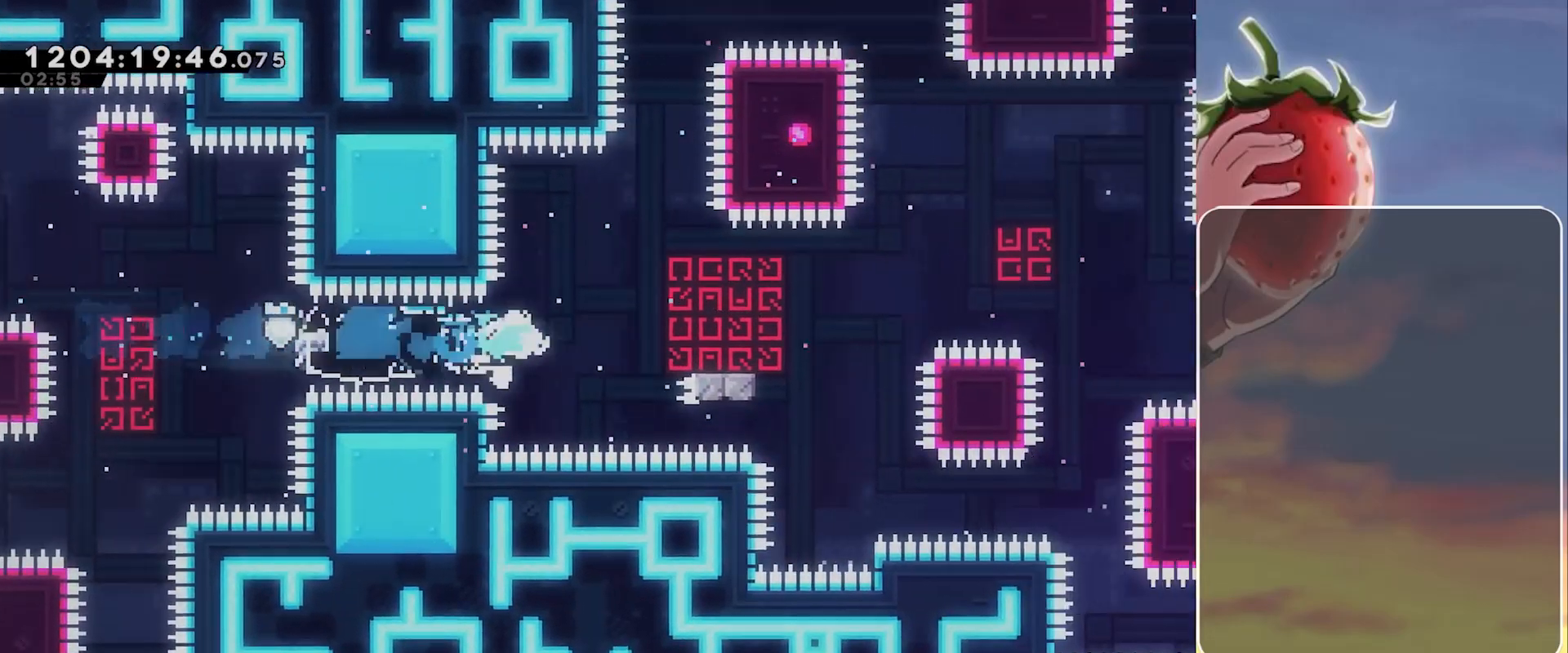
{"keys": ["jump", "right"], "events": [[50, "demo", "down"], [100, "jump", "down"], [183, "demo", "up"], [183, "jump", "up"], [333, "jump", "down"]]}